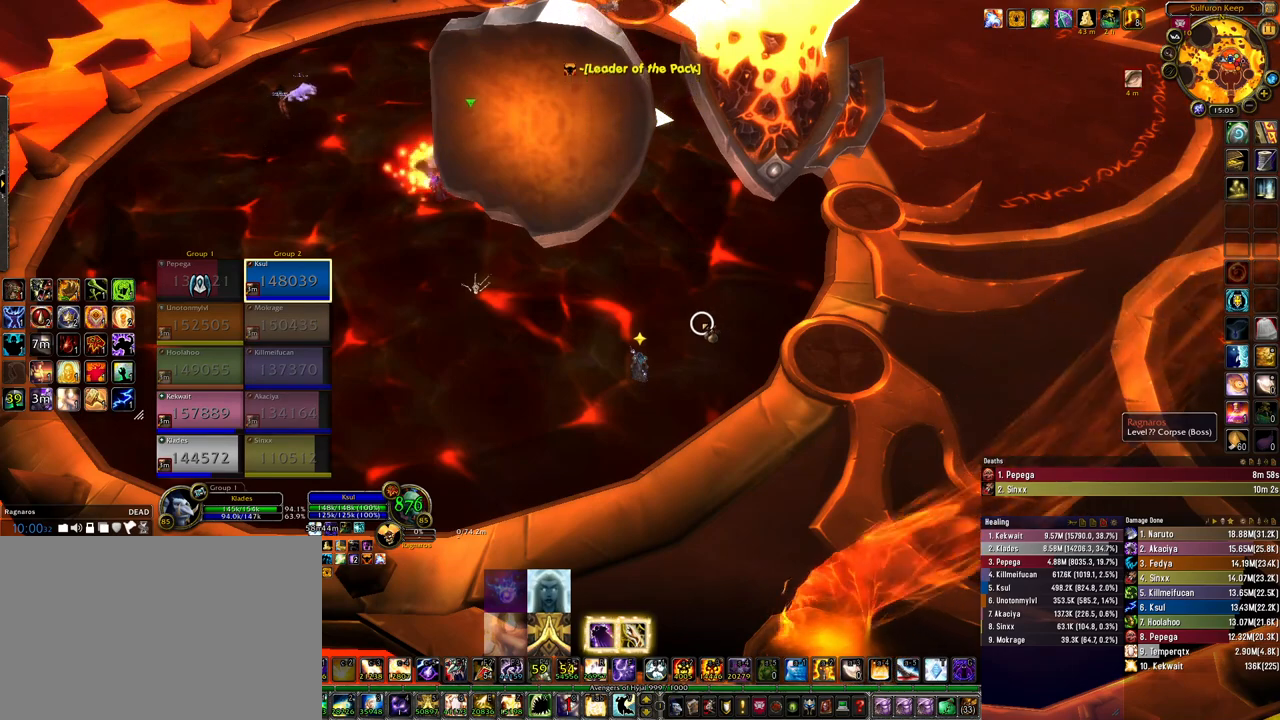
Gameplay with keyboard and mouse; each line is a JSON object with the keys and mouse buttons held at the frame after it. "events" lists presses ("down") and releases ("up") of "1", "2", "3", "4", "5", "a", "alt", "b", "c", "ctrl", "d", "e", "f", "g", "q", "r", "s", "shift", "space", "t", "tab", "tilde", "v", "w", "x", "z", "mouse_left", "mouse_wheel", "mouse_right", "mouse_mb4" and "mouse_mb5" between this image and that frame as [ms after this image, input, new state], when the widget could be followed in between. "mouse_left", "mouse_wheel", "mouse_right", "mouse_mb4", "mouse_mb5" = the "left", "wheel", "right", "mb4", "mb5" buttons of the "mouse" list. No other keys are recorded. "wheel" means that the mouse wheel is clicked or scrolled. Mouse movement is not recorded.
{"keys": [], "mouse": [], "events": []}
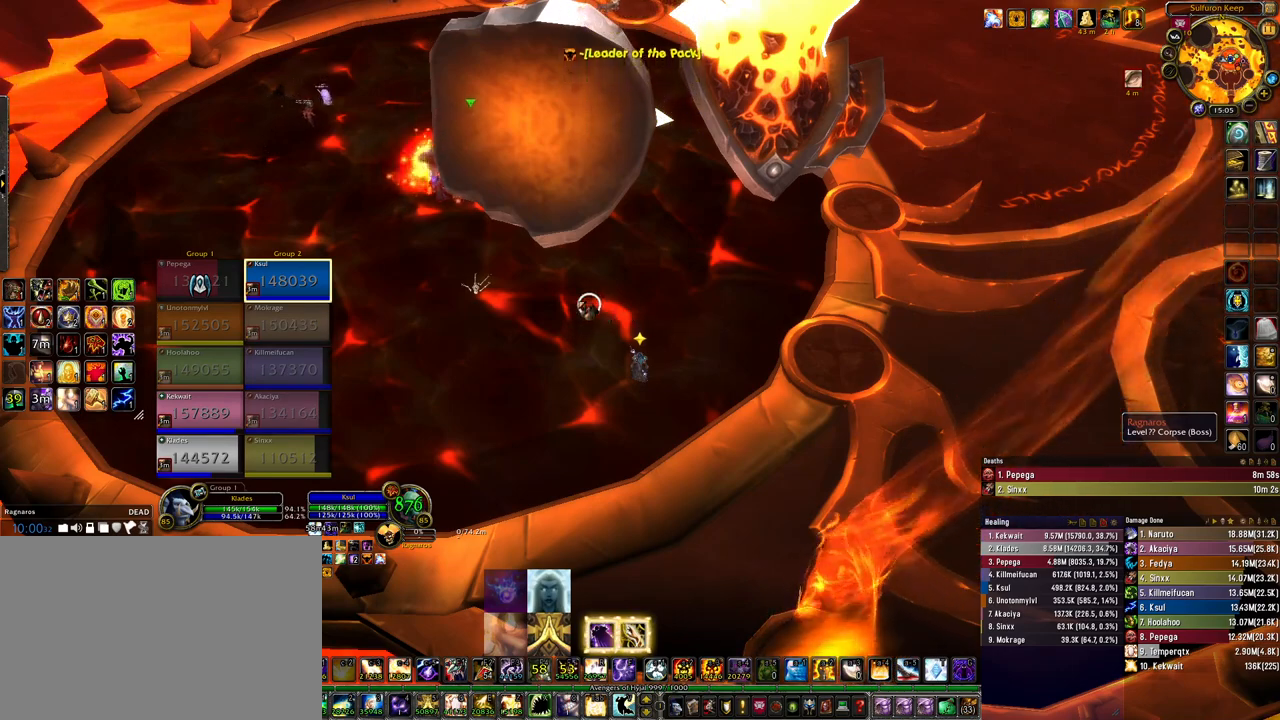
{"keys": [], "mouse": [], "events": []}
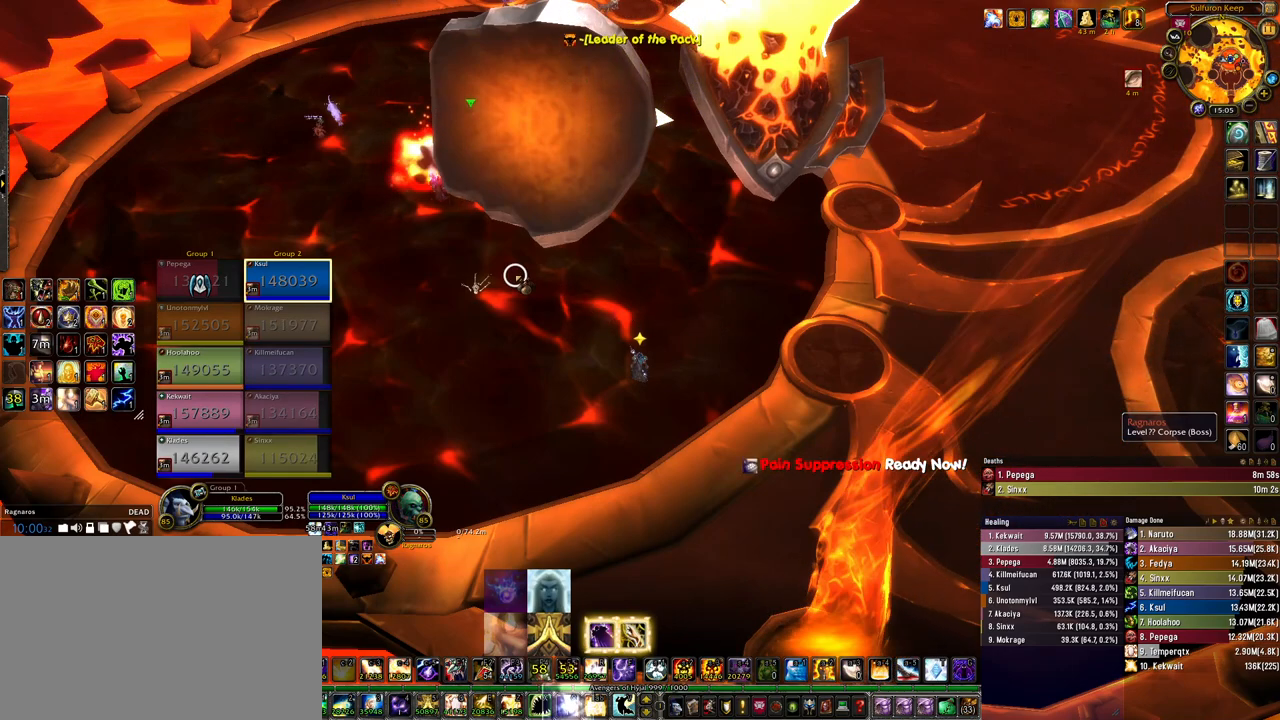
{"keys": [], "mouse": [], "events": []}
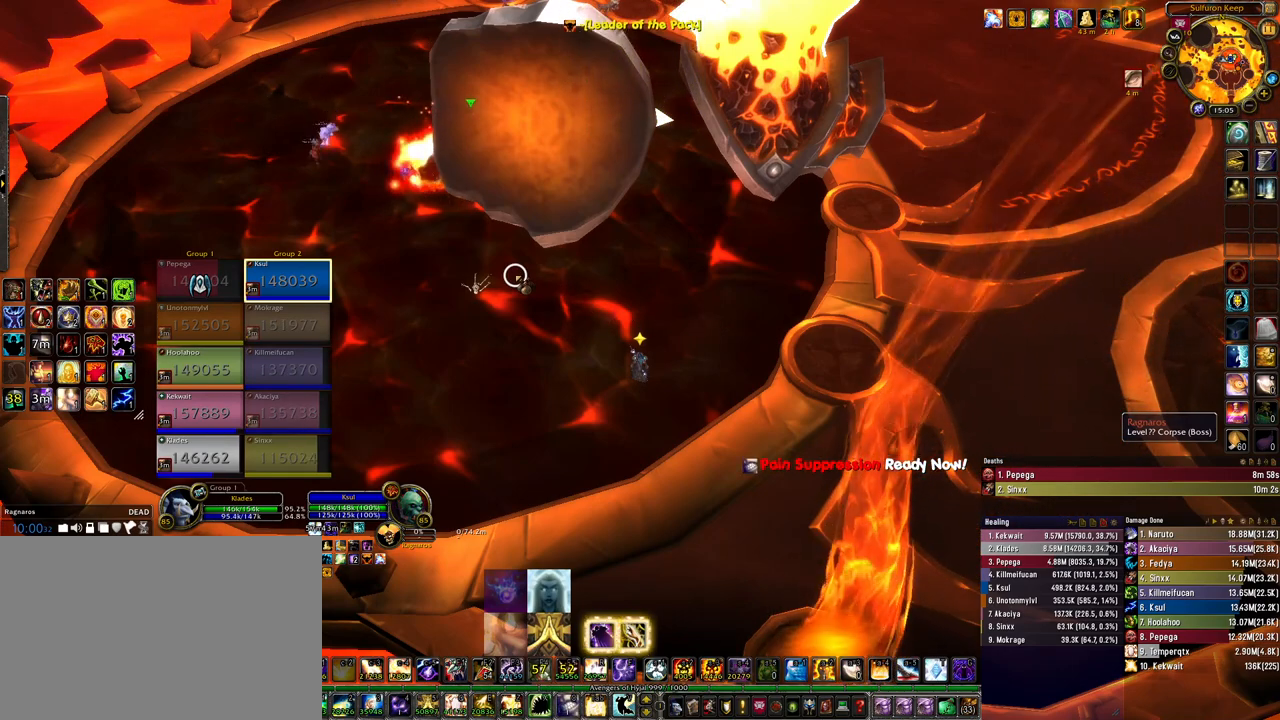
{"keys": [], "mouse": [], "events": []}
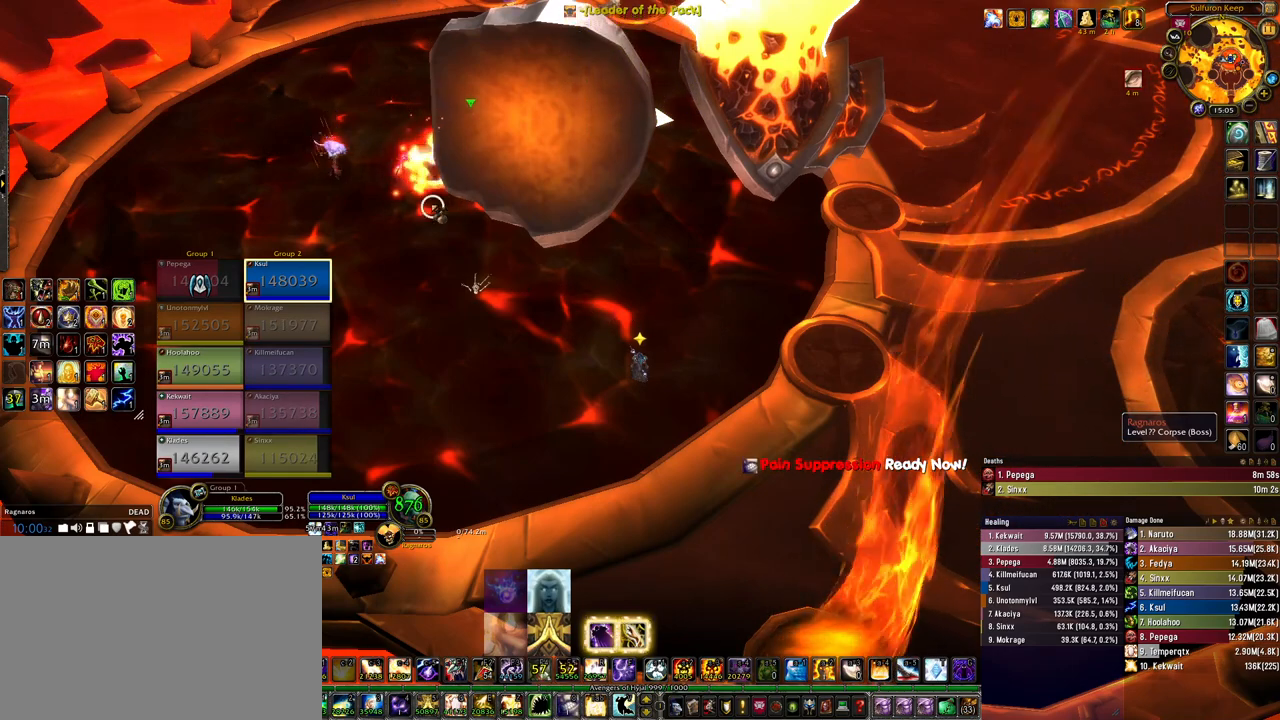
{"keys": [], "mouse": [], "events": []}
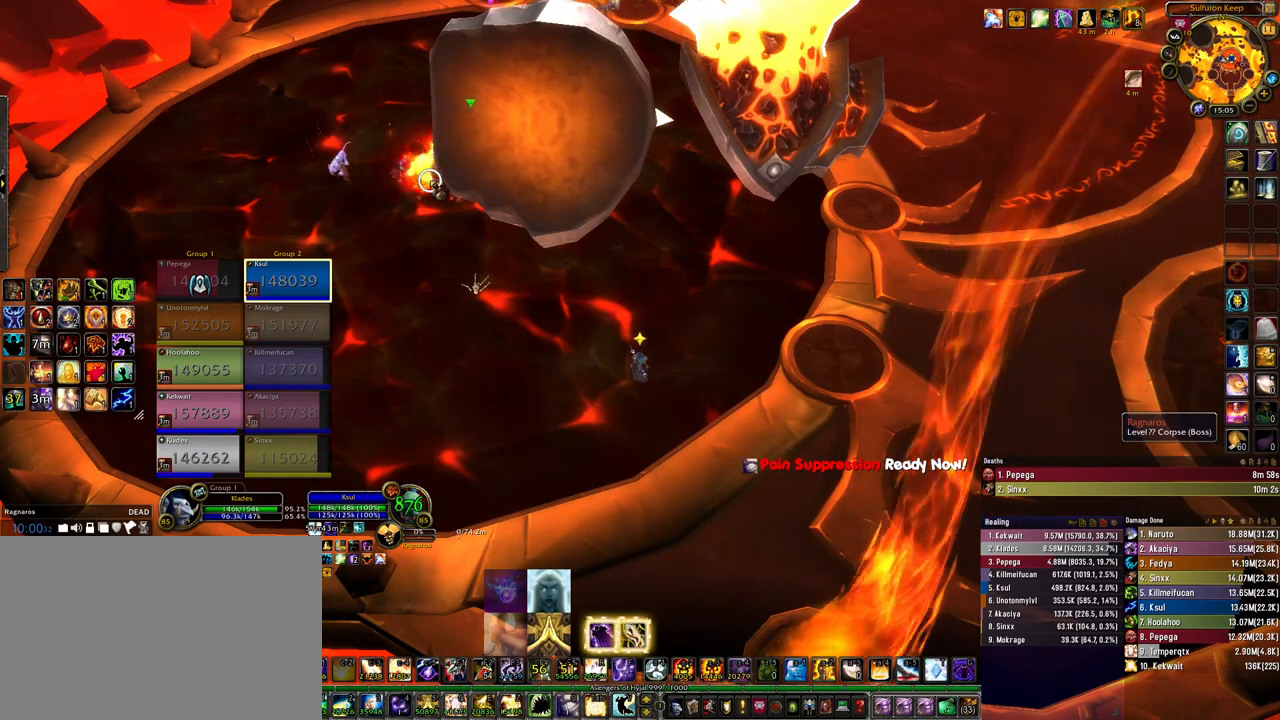
{"keys": ["a"], "mouse": [], "events": [[500, "a", "down"]]}
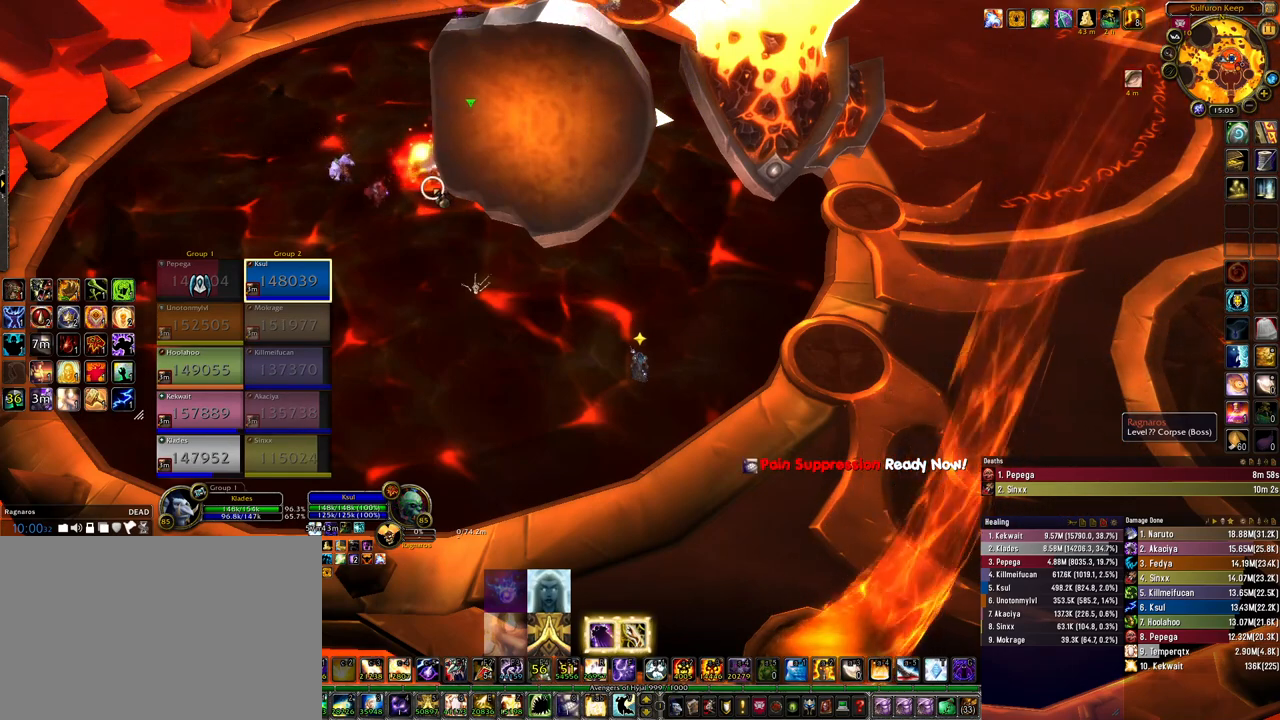
{"keys": ["a", "w"], "mouse": [], "events": [[367, "w", "down"]]}
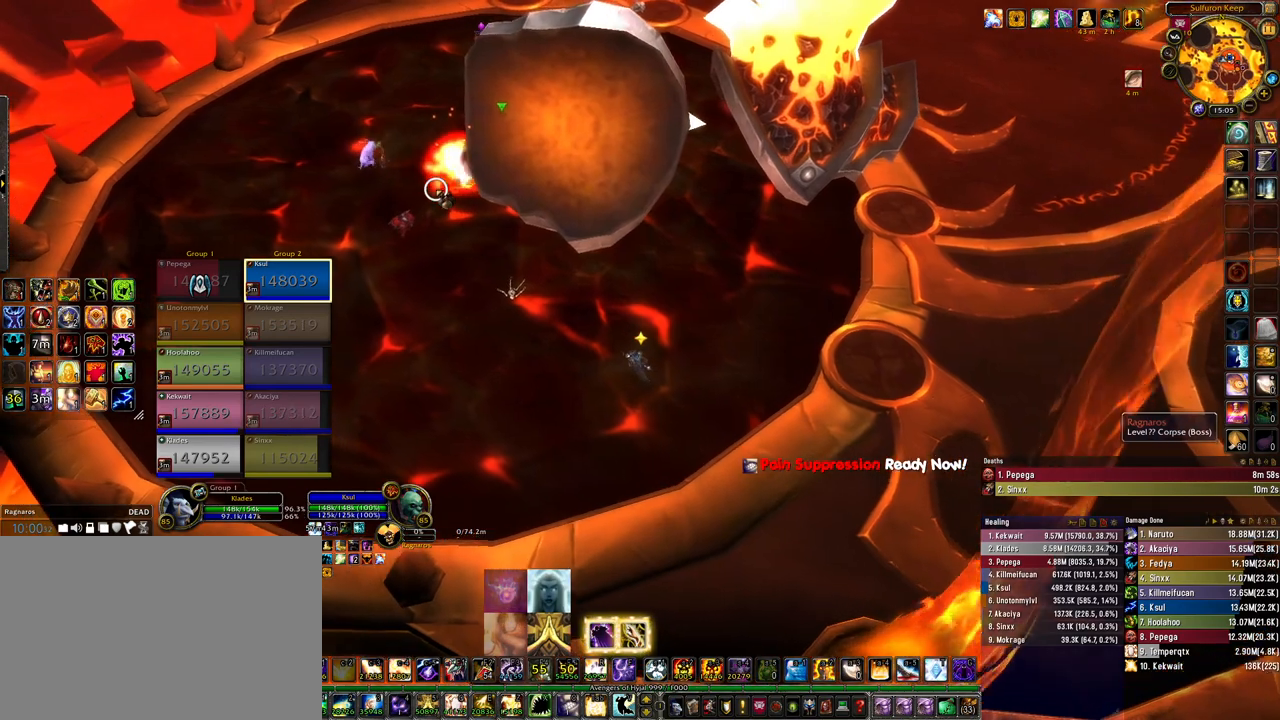
{"keys": ["a", "w"], "mouse": [], "events": []}
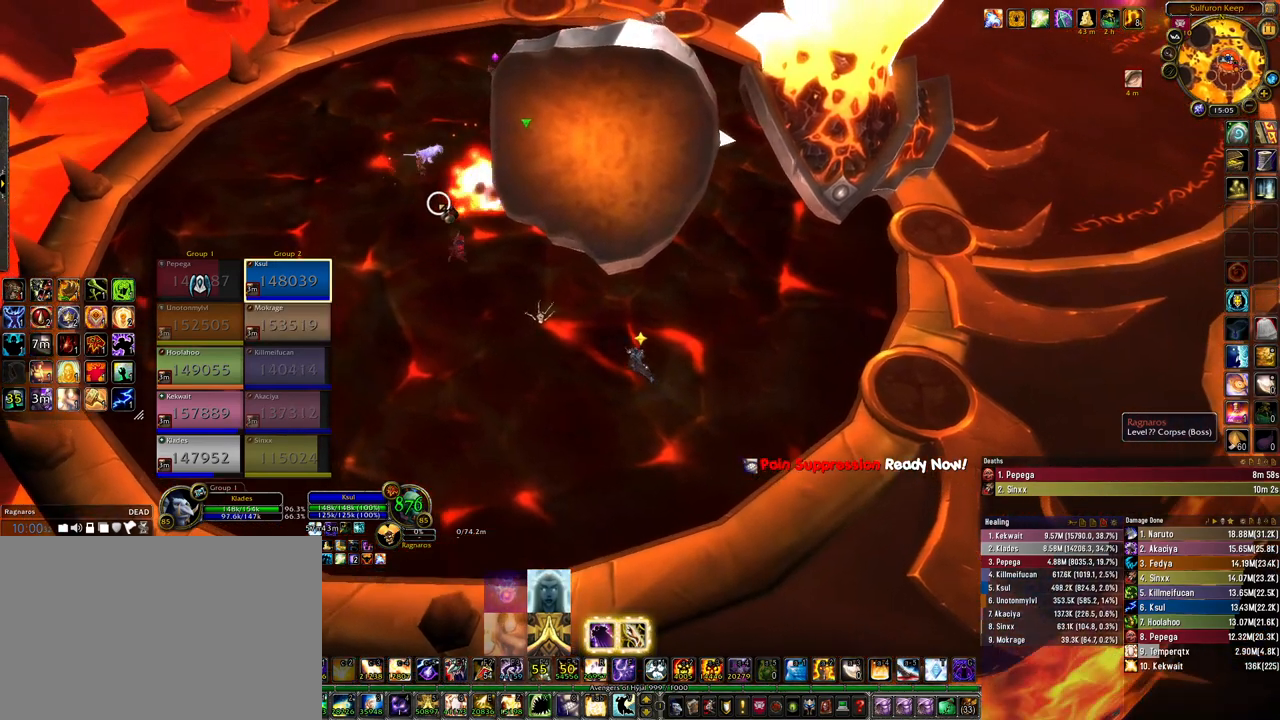
{"keys": [], "mouse": [], "events": [[67, "w", "up"], [133, "a", "up"]]}
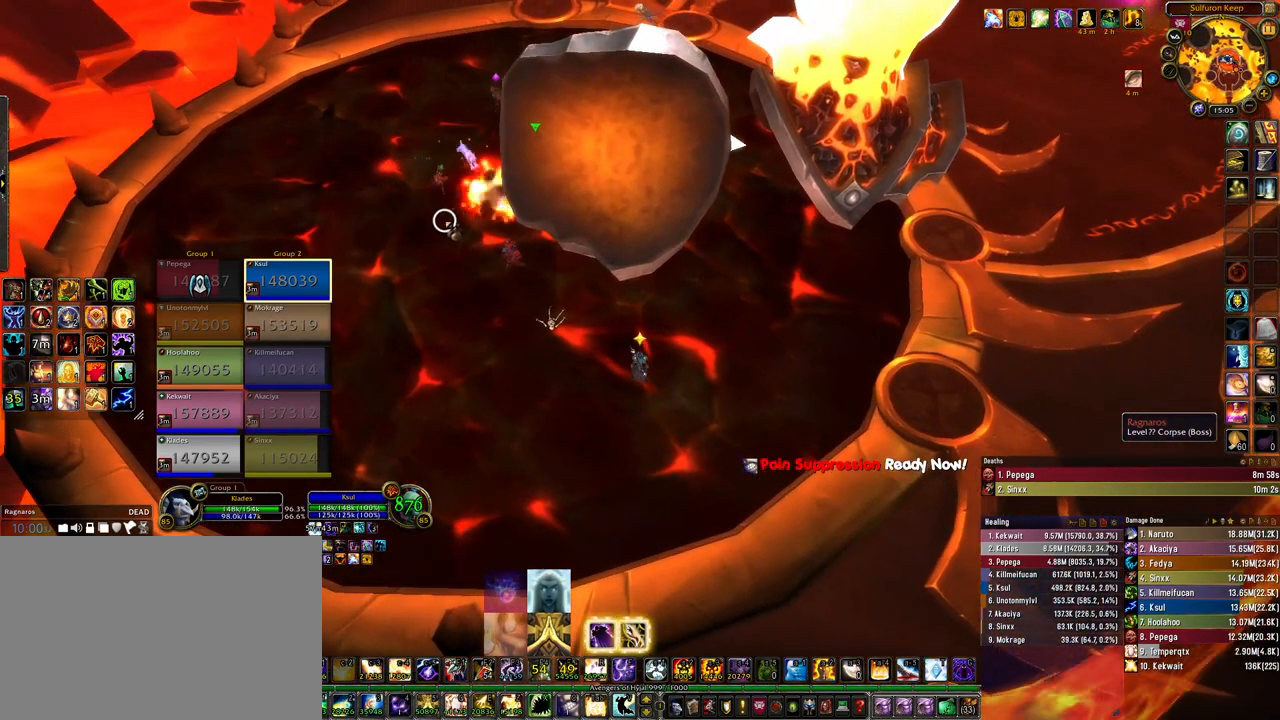
{"keys": [], "mouse": ["right"], "events": [[467, "mouse_right", "down"]]}
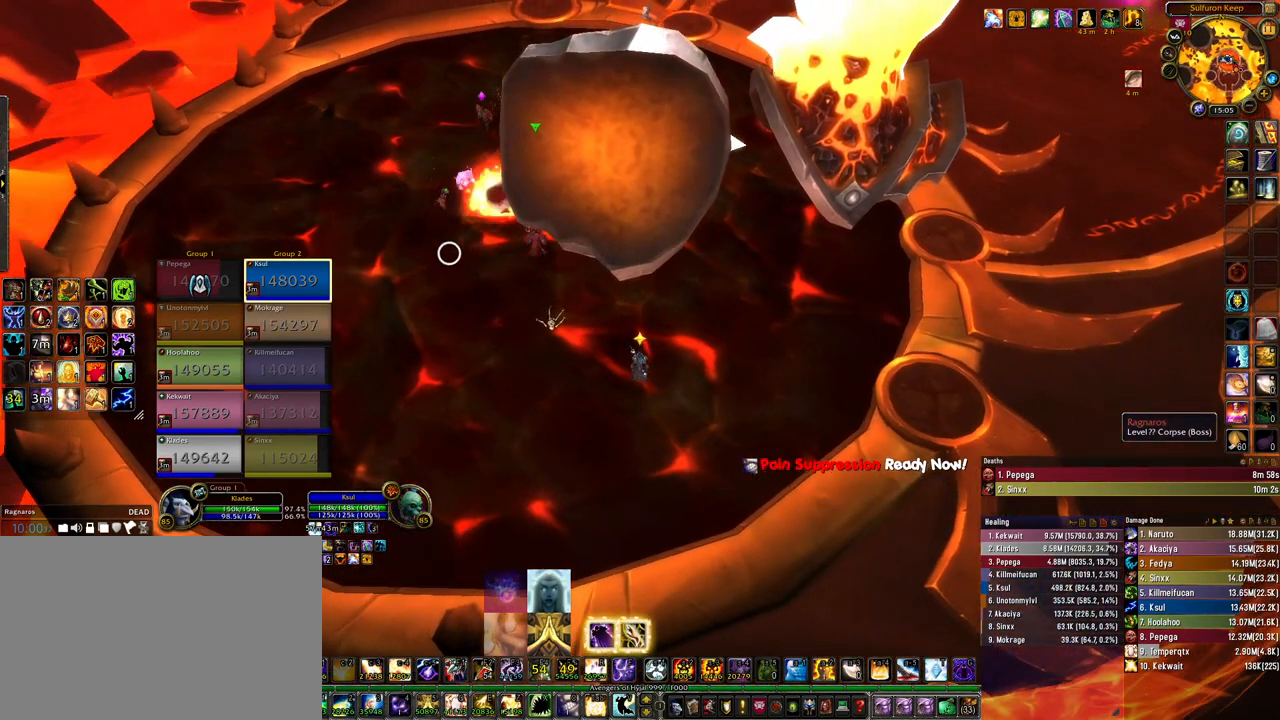
{"keys": ["a", "w"], "mouse": ["right"], "events": [[33, "a", "down"], [167, "w", "down"]]}
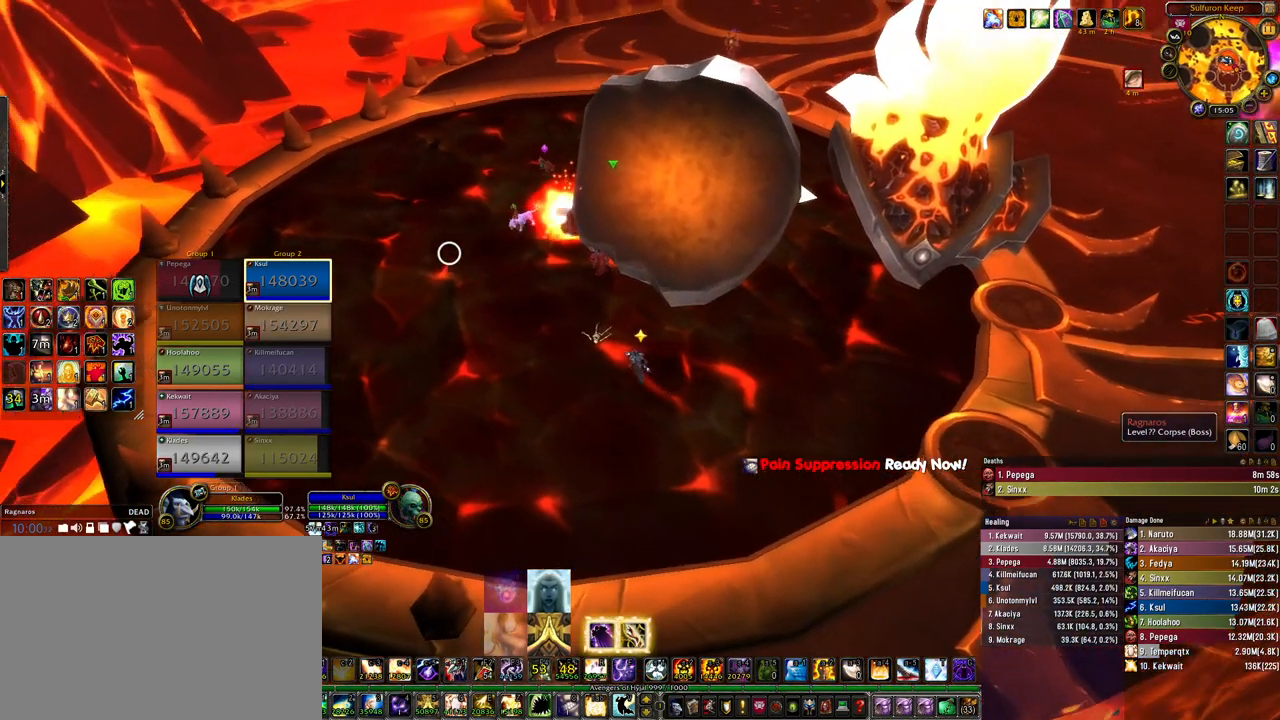
{"keys": ["w"], "mouse": ["right"], "events": [[300, "a", "up"]]}
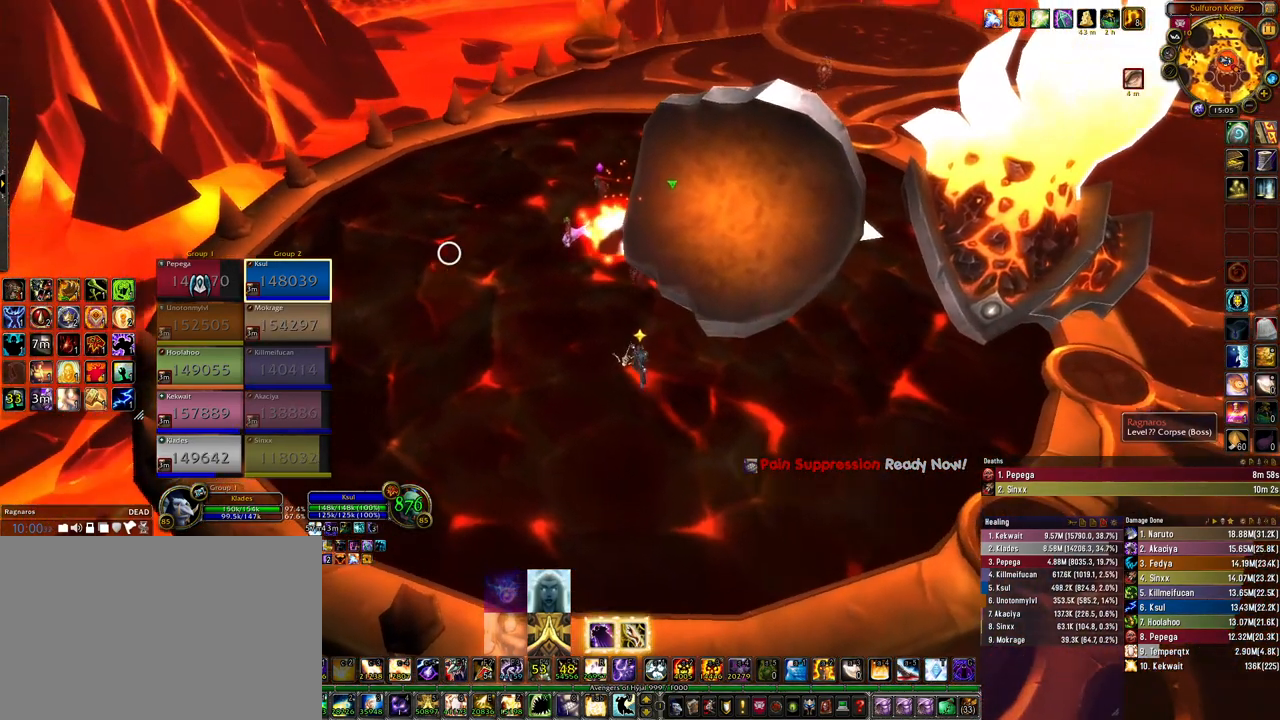
{"keys": ["w"], "mouse": ["right"], "events": []}
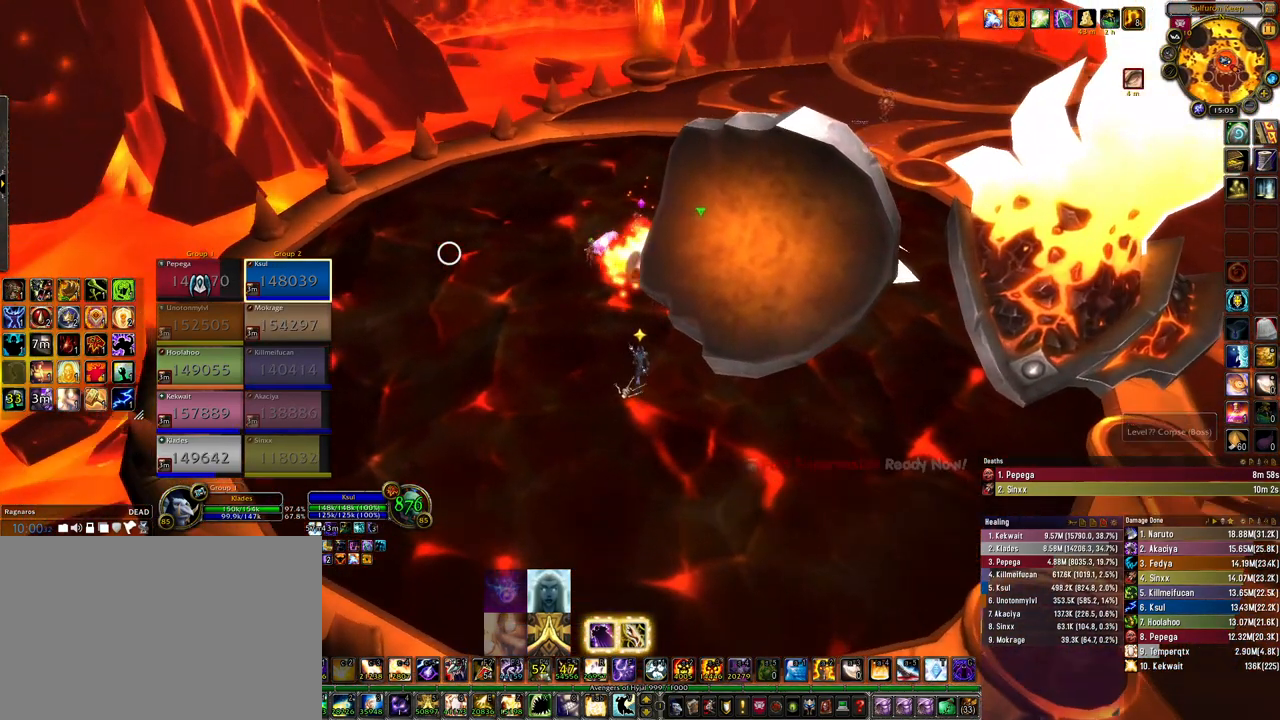
{"keys": ["w"], "mouse": ["right"], "events": [[33, "a", "down"], [367, "a", "up"]]}
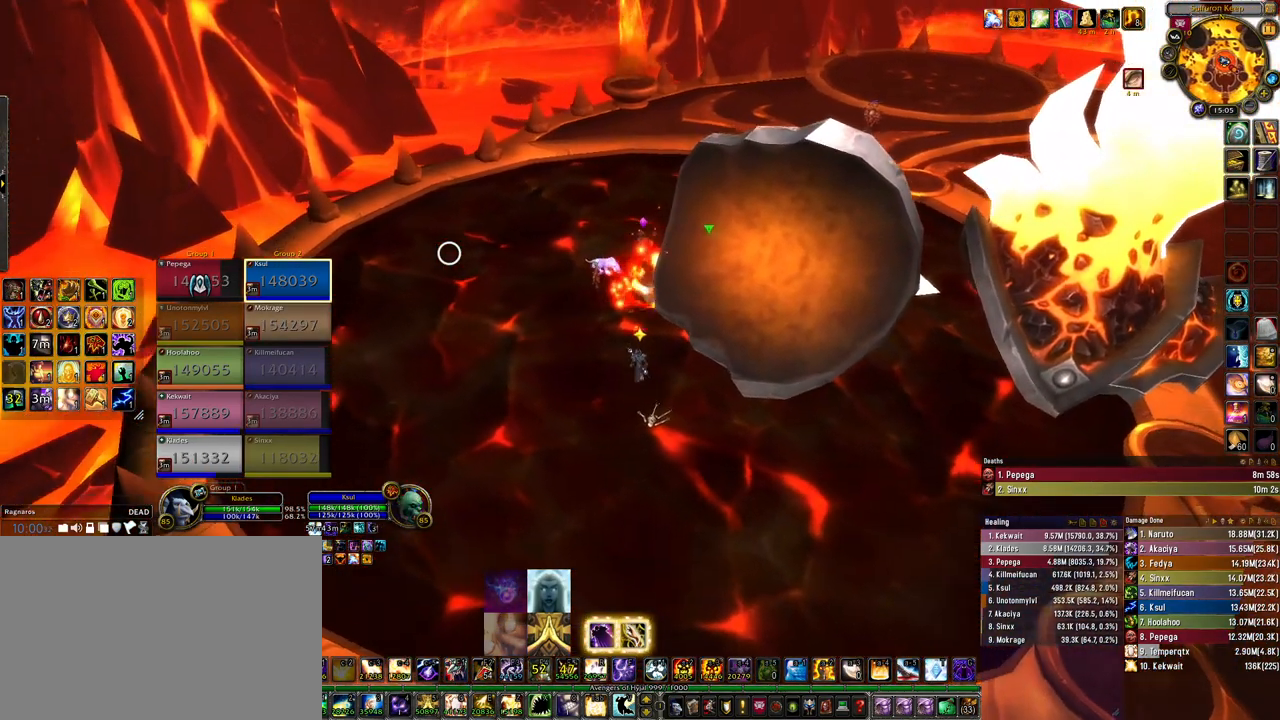
{"keys": [], "mouse": ["right"], "events": [[233, "w", "up"]]}
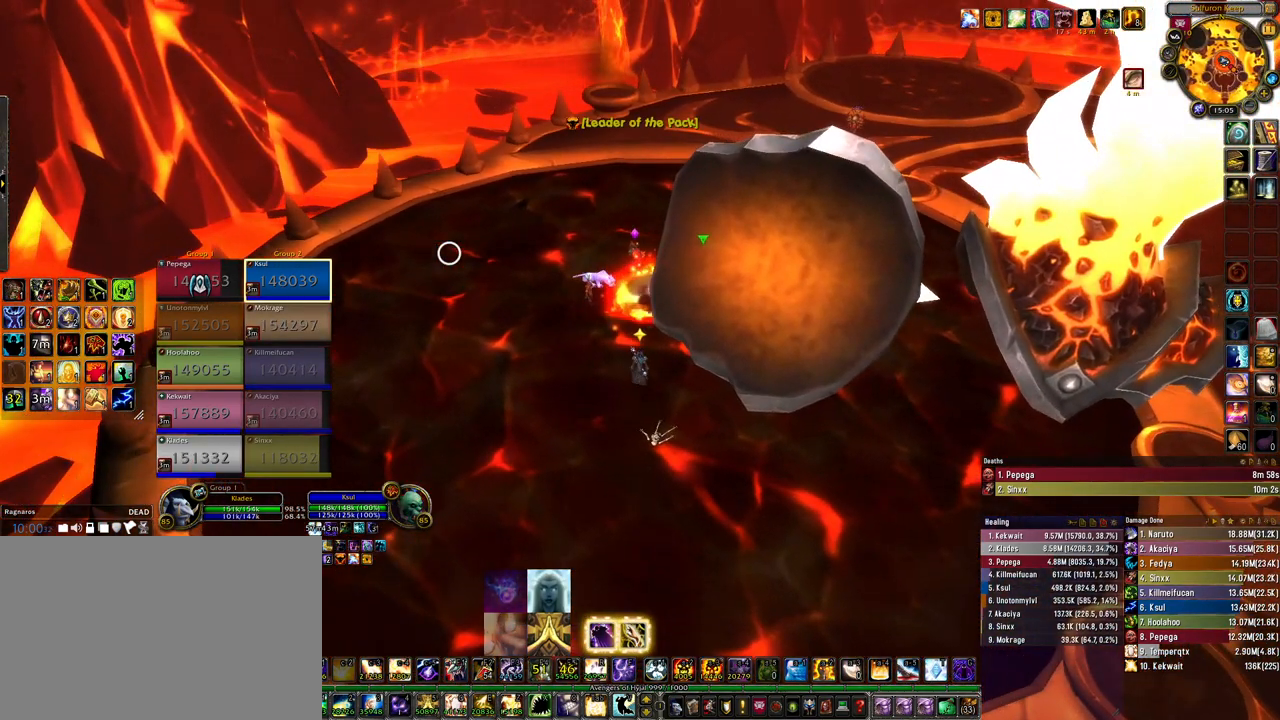
{"keys": ["w"], "mouse": ["right"], "events": [[333, "w", "down"]]}
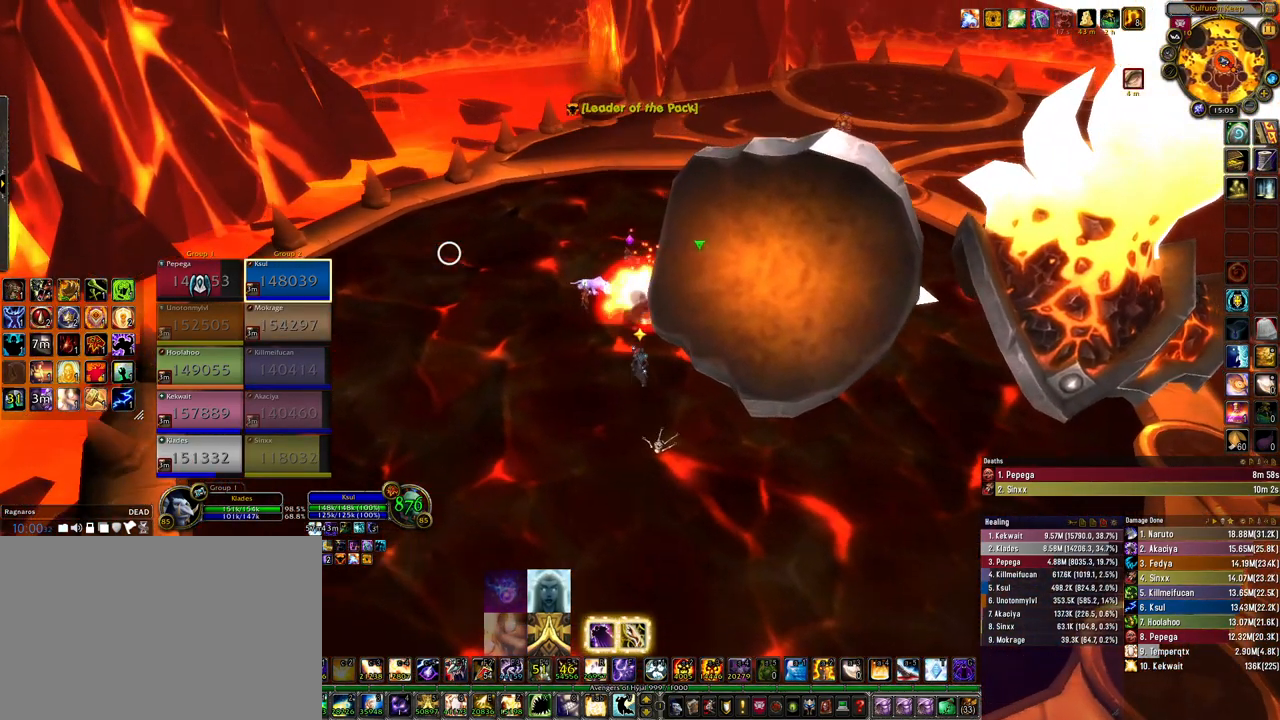
{"keys": [], "mouse": ["right"], "events": [[267, "w", "up"]]}
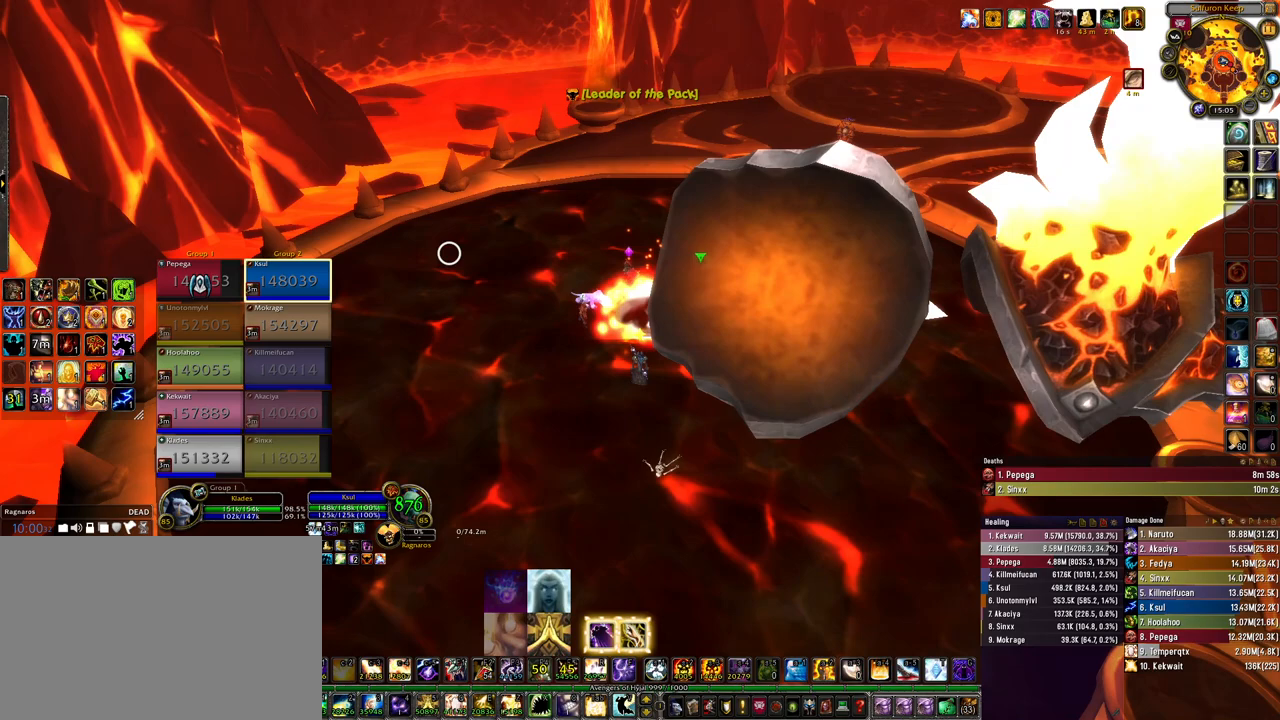
{"keys": [], "mouse": [], "events": [[200, "mouse_right", "up"]]}
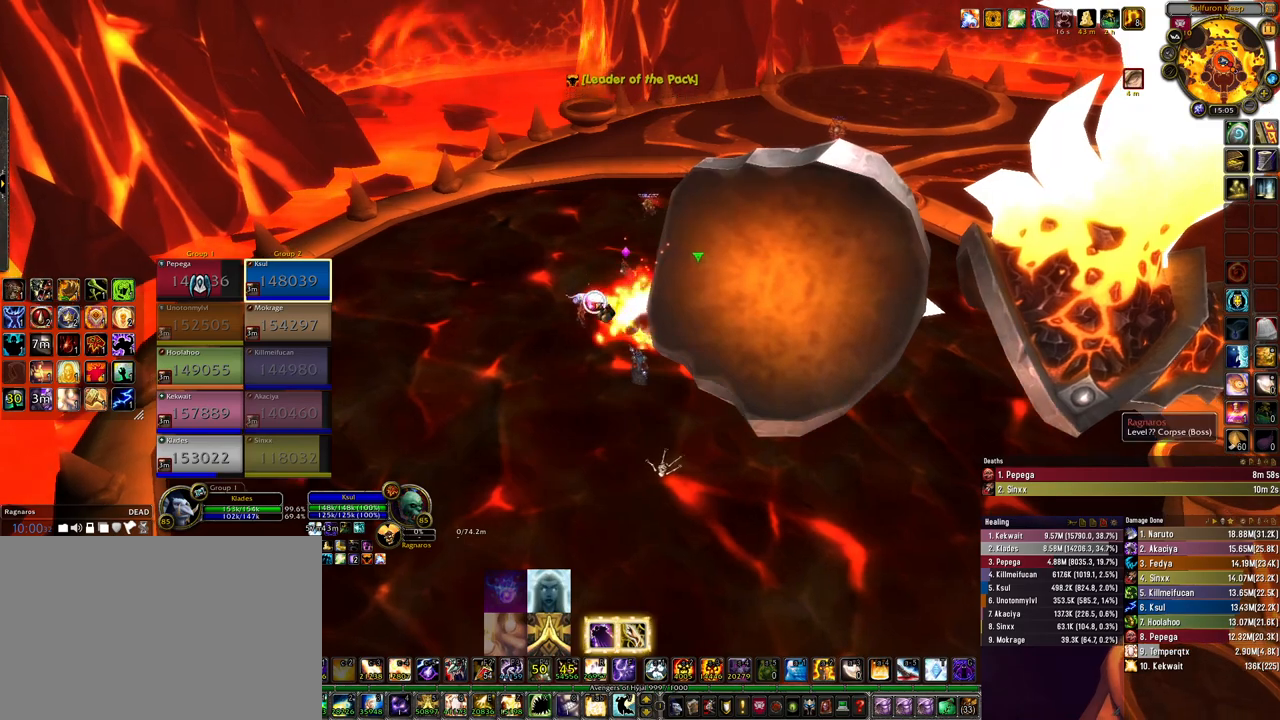
{"keys": [], "mouse": ["left"], "events": [[433, "mouse_left", "down"]]}
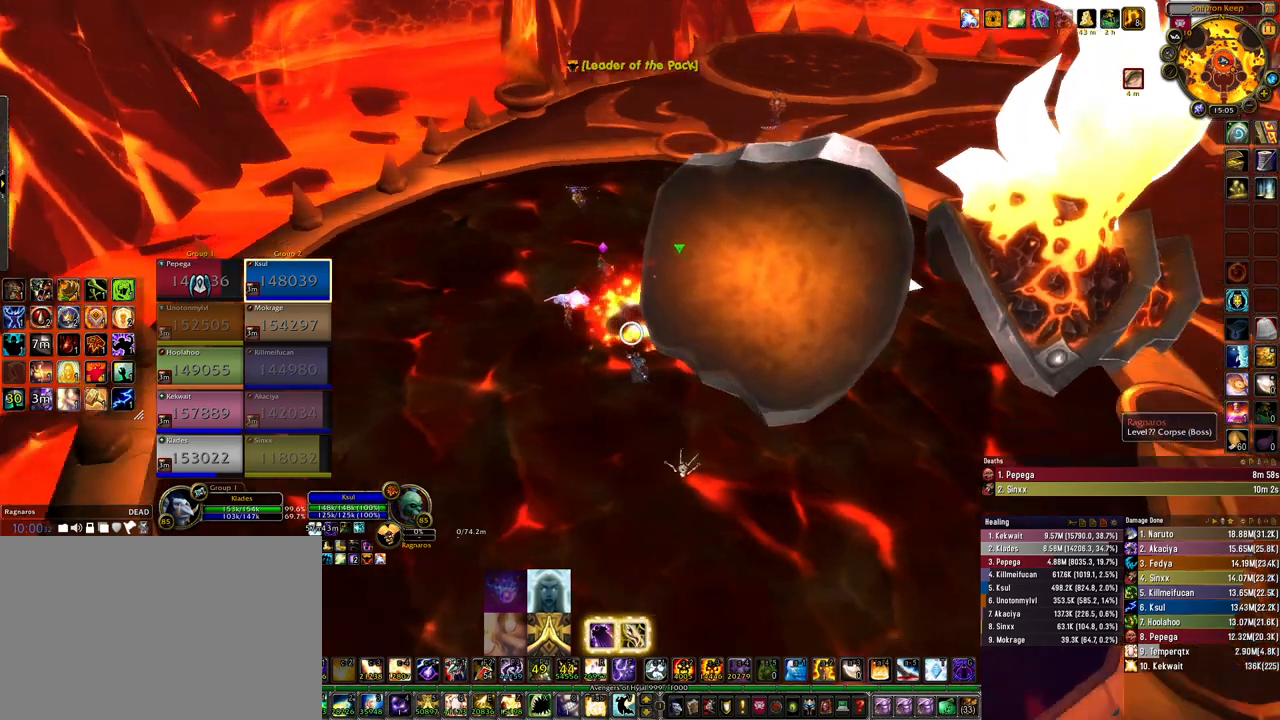
{"keys": [], "mouse": ["left"], "events": []}
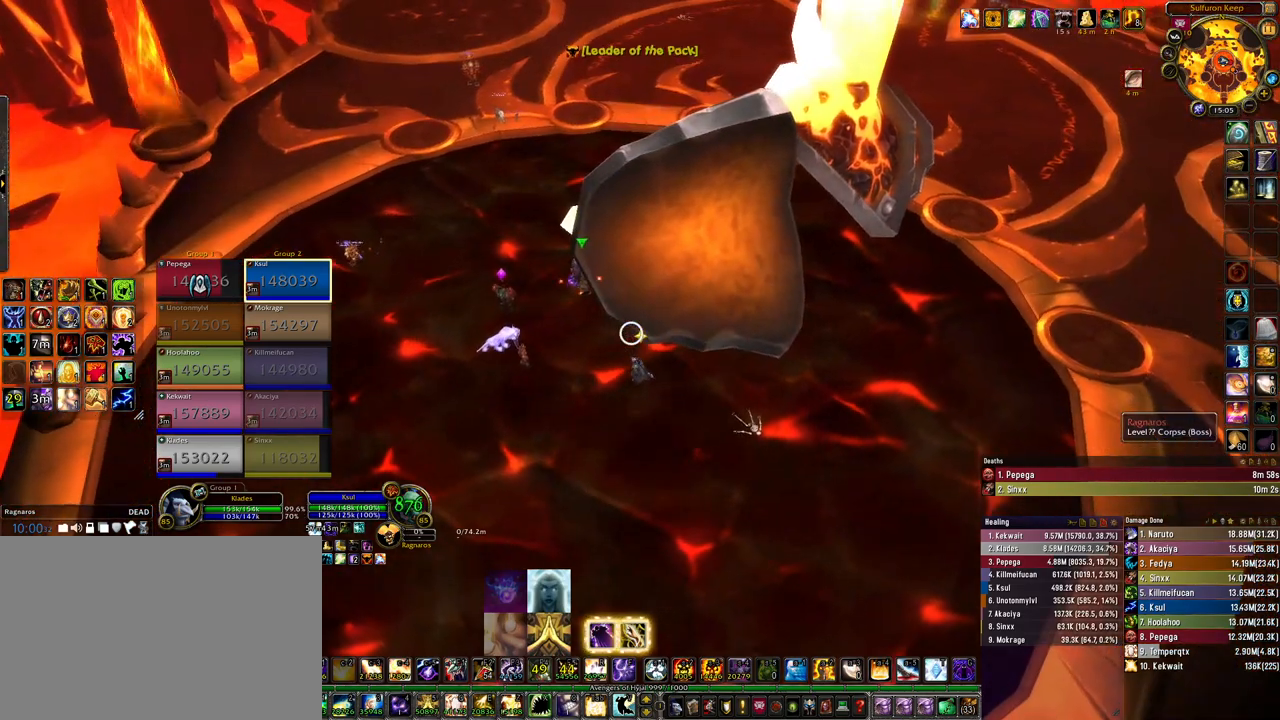
{"keys": [], "mouse": ["left"], "events": []}
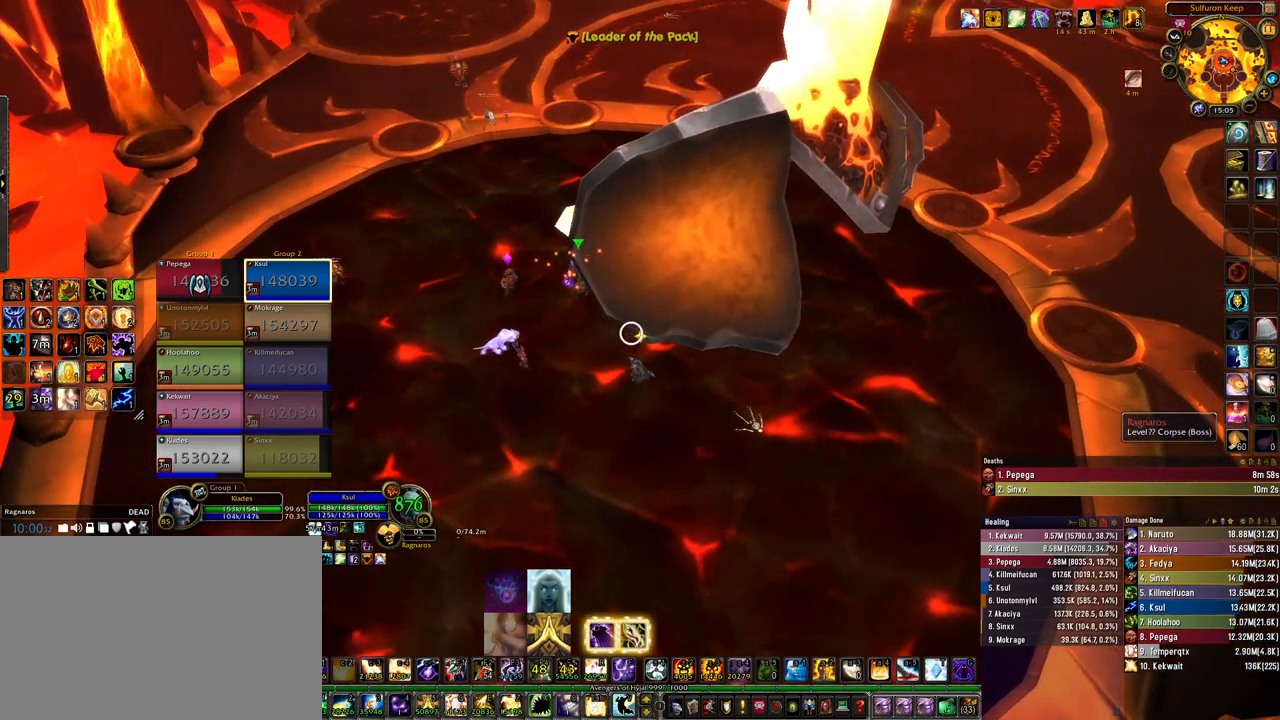
{"keys": [], "mouse": ["left"], "events": []}
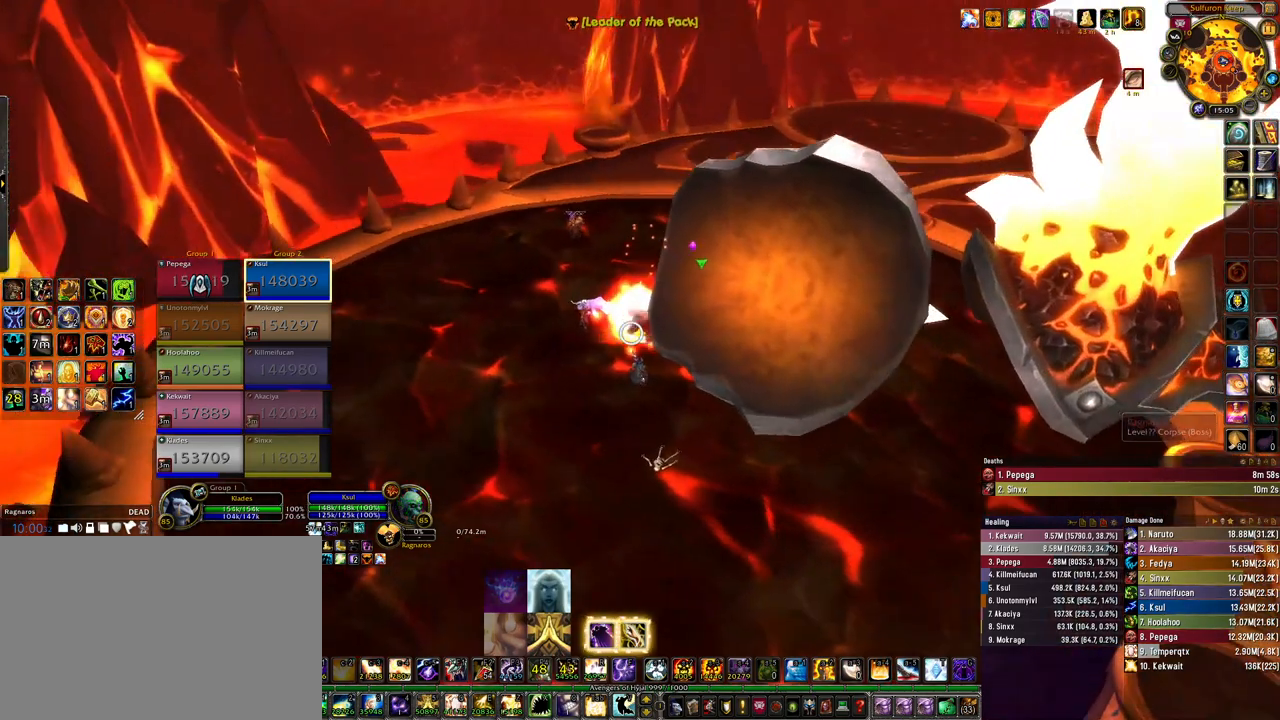
{"keys": [], "mouse": ["left"], "events": []}
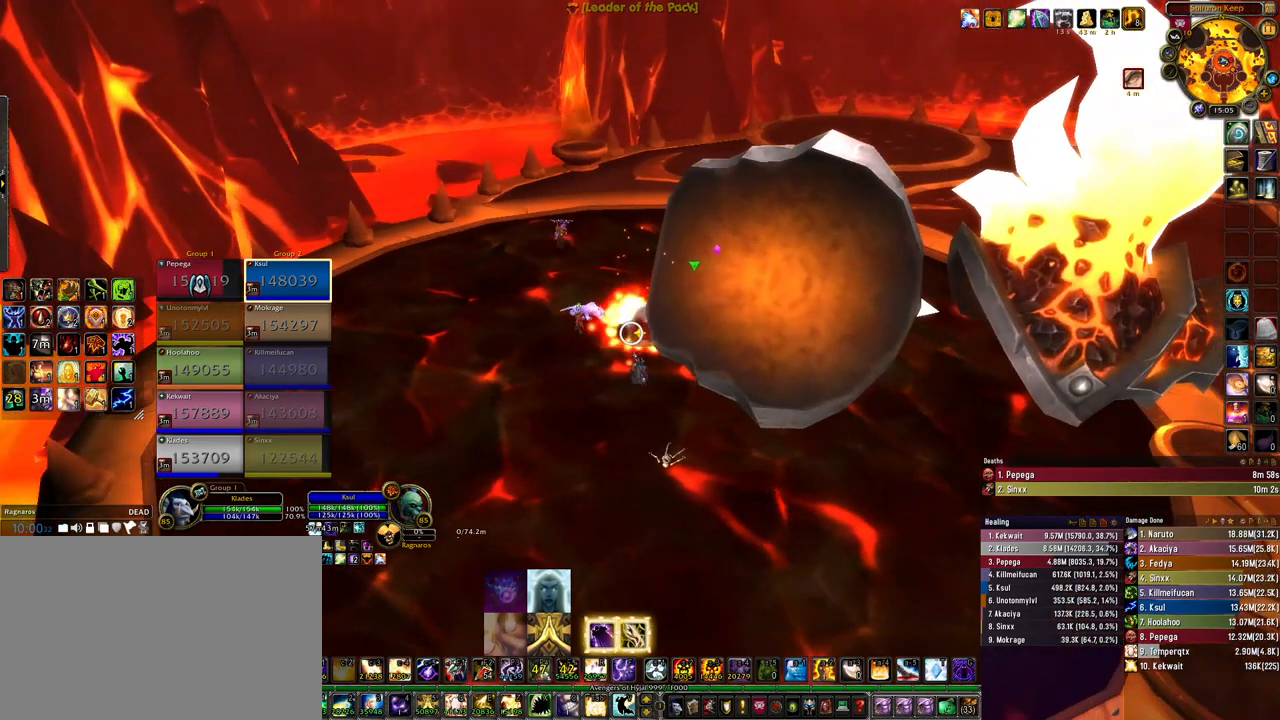
{"keys": [], "mouse": ["left"], "events": []}
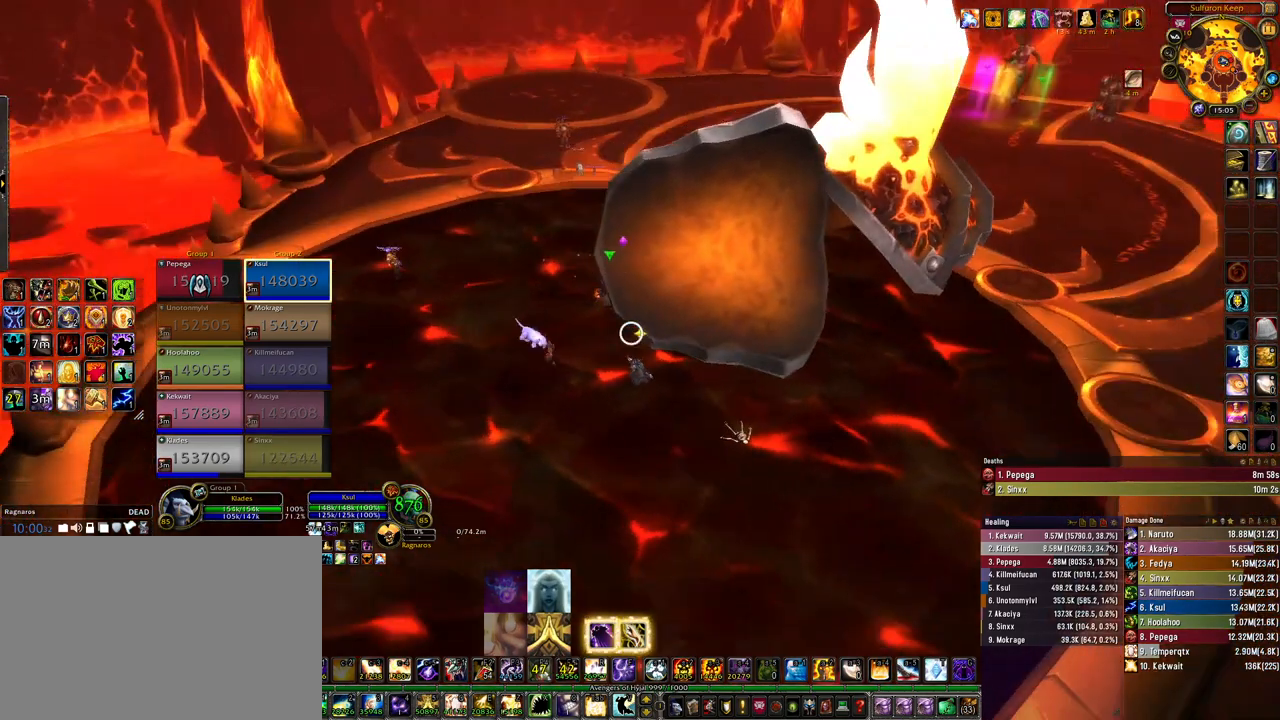
{"keys": ["s"], "mouse": ["left", "mb4"], "events": [[233, "mouse_mb4", "down"], [367, "s", "down"]]}
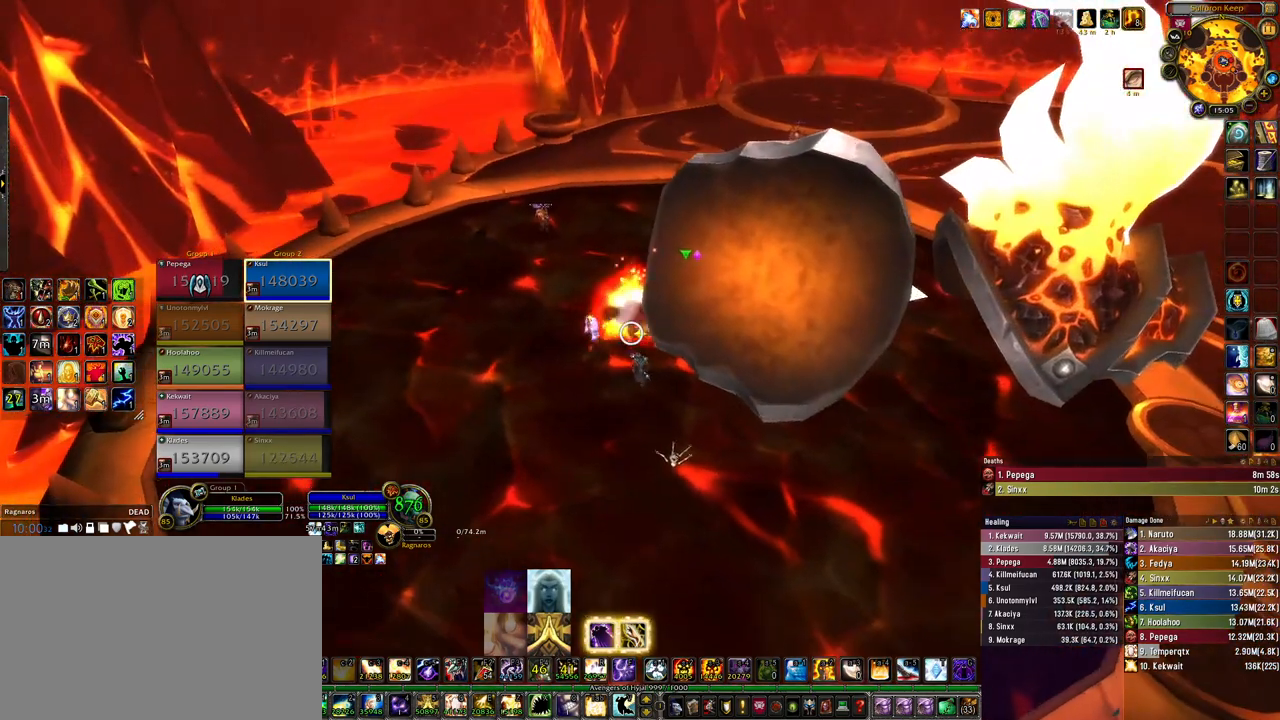
{"keys": [], "mouse": ["left", "mb4"], "events": [[67, "s", "up"], [233, "w", "down"], [333, "w", "up"]]}
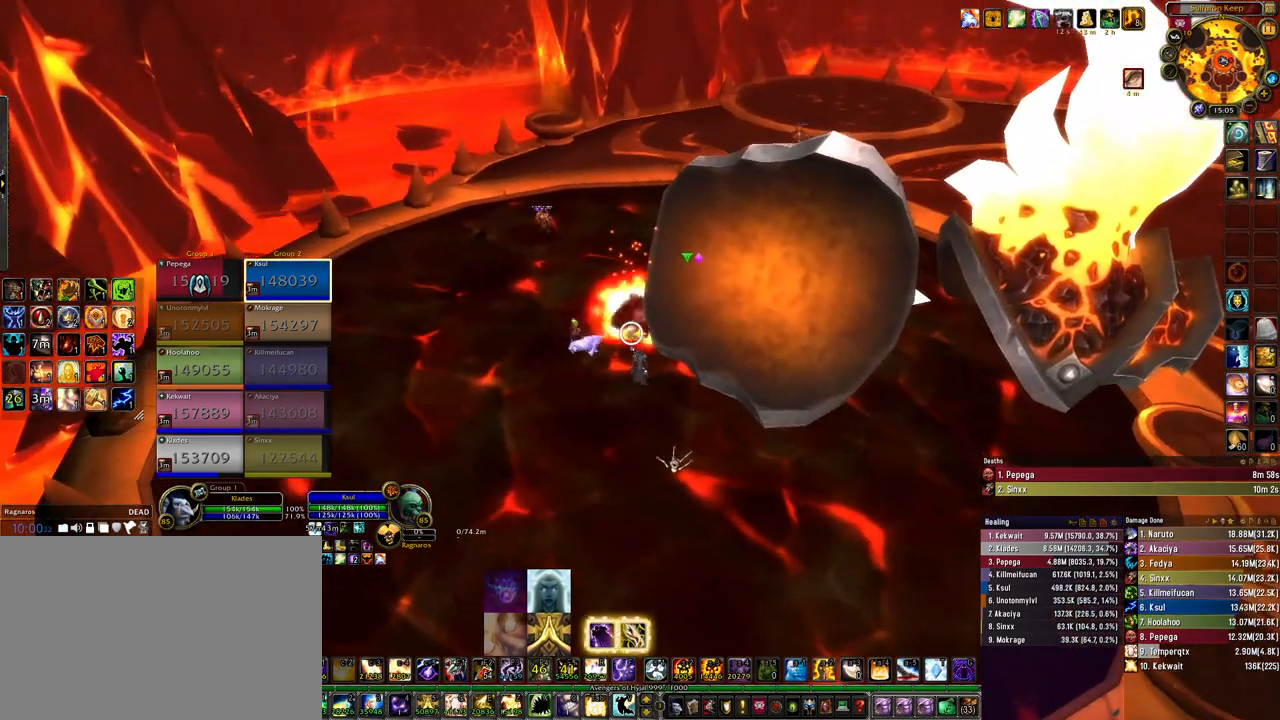
{"keys": [], "mouse": ["left", "mb4"], "events": []}